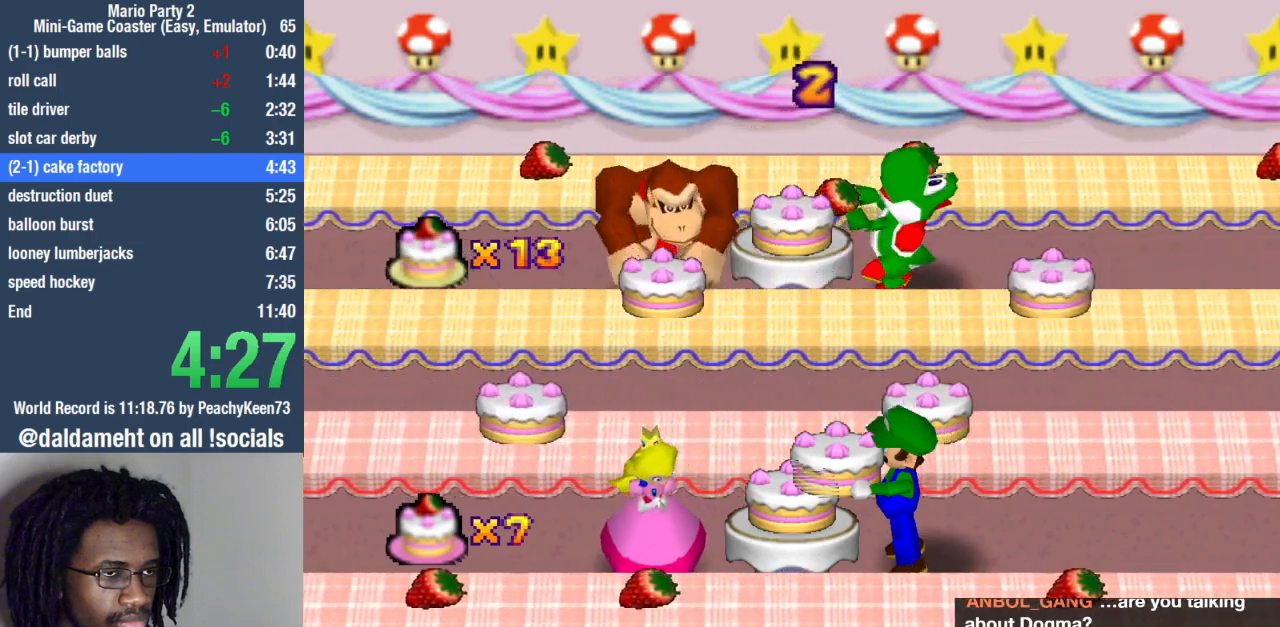
Gameplay with a controller (PlayStation layout); each line is a JSON object with the inputs held at the frame after it. "events" lists button and stick changes between this image and that frame as [ms after this image, input, new state], when the widget could be followed in between. Not read: L3 R3 right_stick.
{"buttons": [], "left_stick": "center", "events": []}
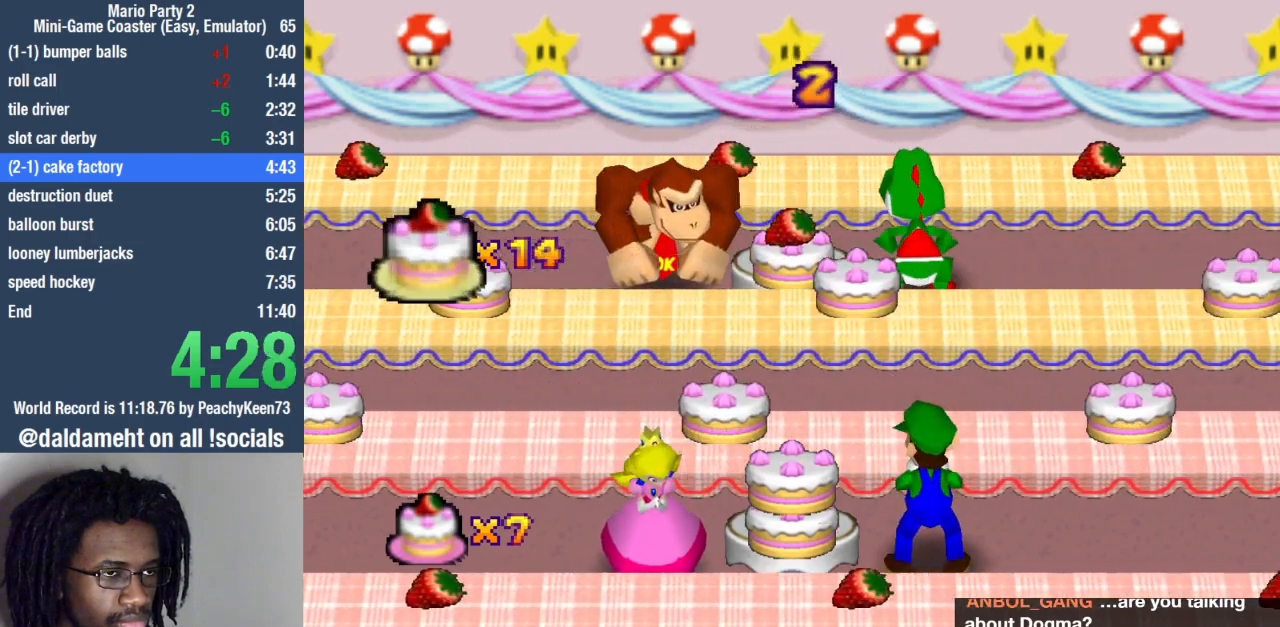
{"buttons": [], "left_stick": "down", "events": [[367, "left_stick", "up-right"], [500, "left_stick", "down"]]}
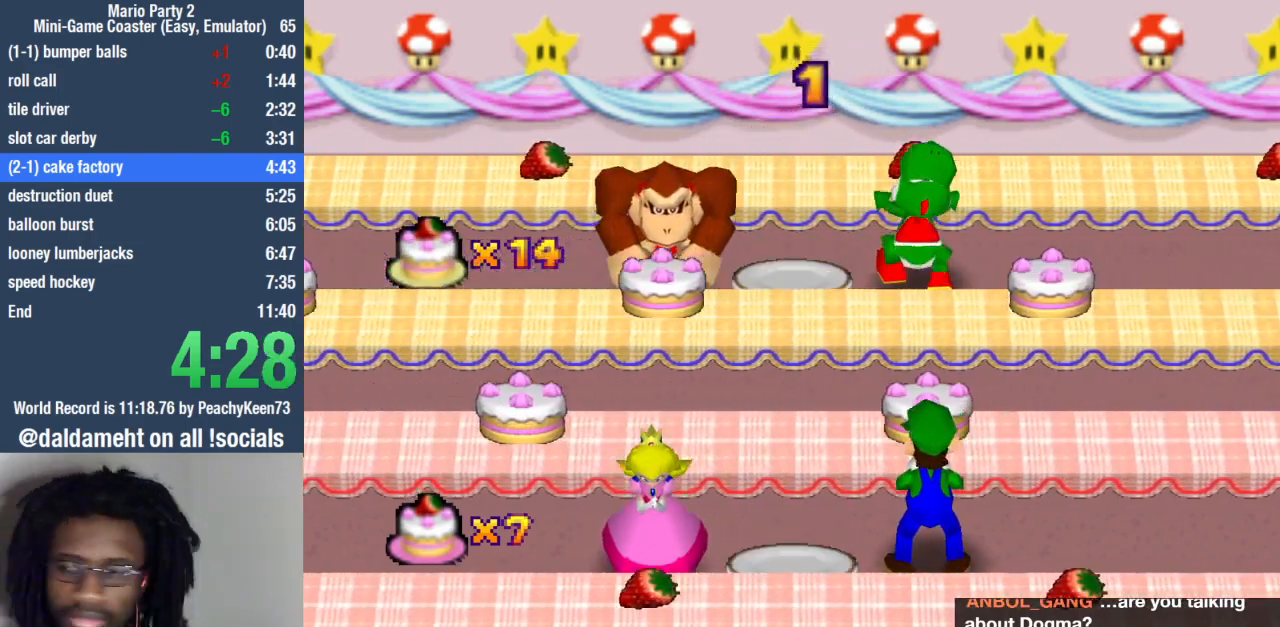
{"buttons": [], "left_stick": "down-right", "events": [[133, "left_stick", "up"], [200, "left_stick", "right"], [300, "left_stick", "down-left"], [400, "left_stick", "up"], [500, "left_stick", "down-right"]]}
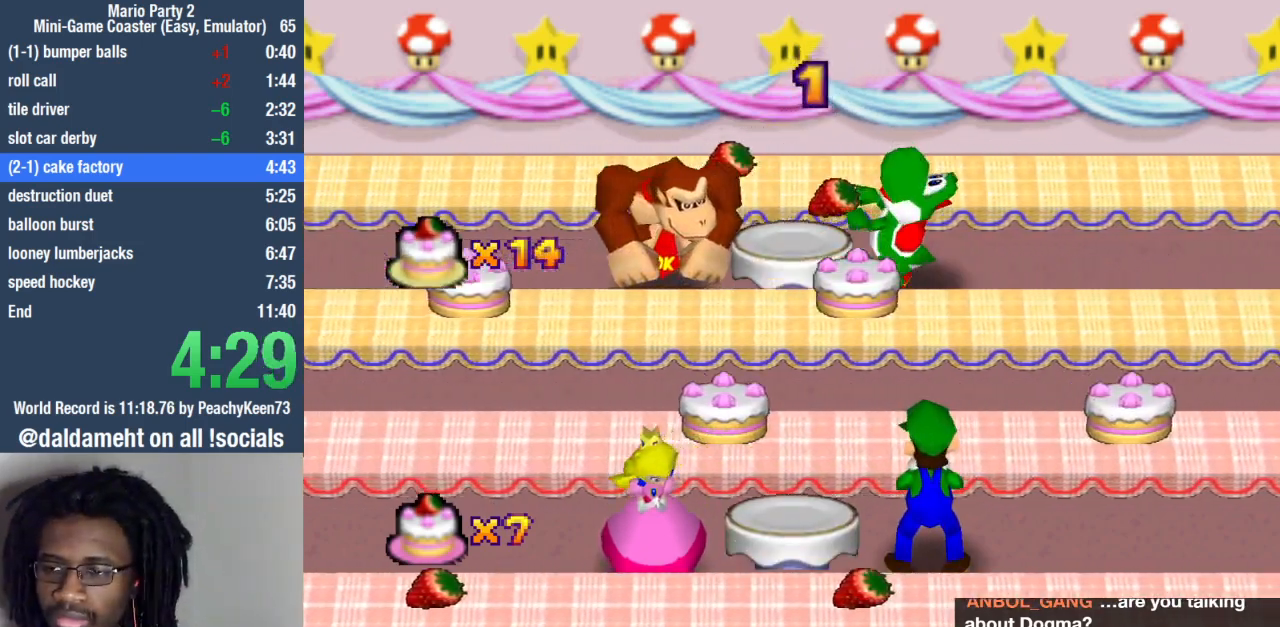
{"buttons": [], "left_stick": "up", "events": [[100, "left_stick", "down-left"], [200, "left_stick", "up"], [300, "left_stick", "down-right"], [400, "left_stick", "down-left"], [500, "left_stick", "up"]]}
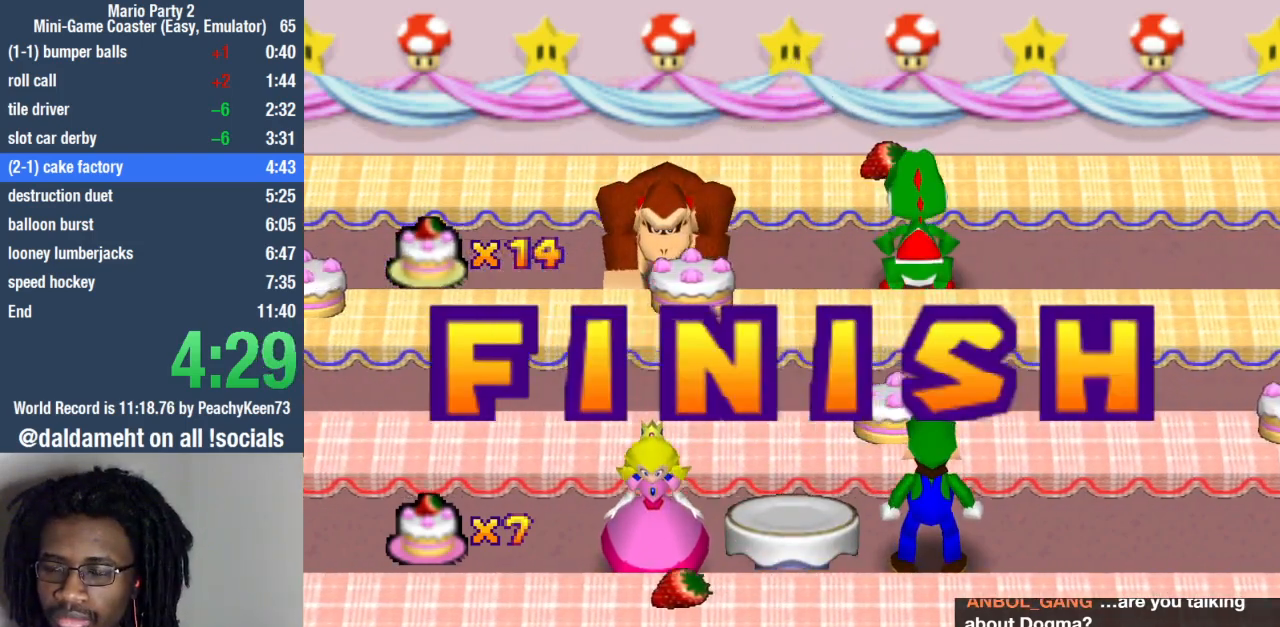
{"buttons": [], "left_stick": "up"}
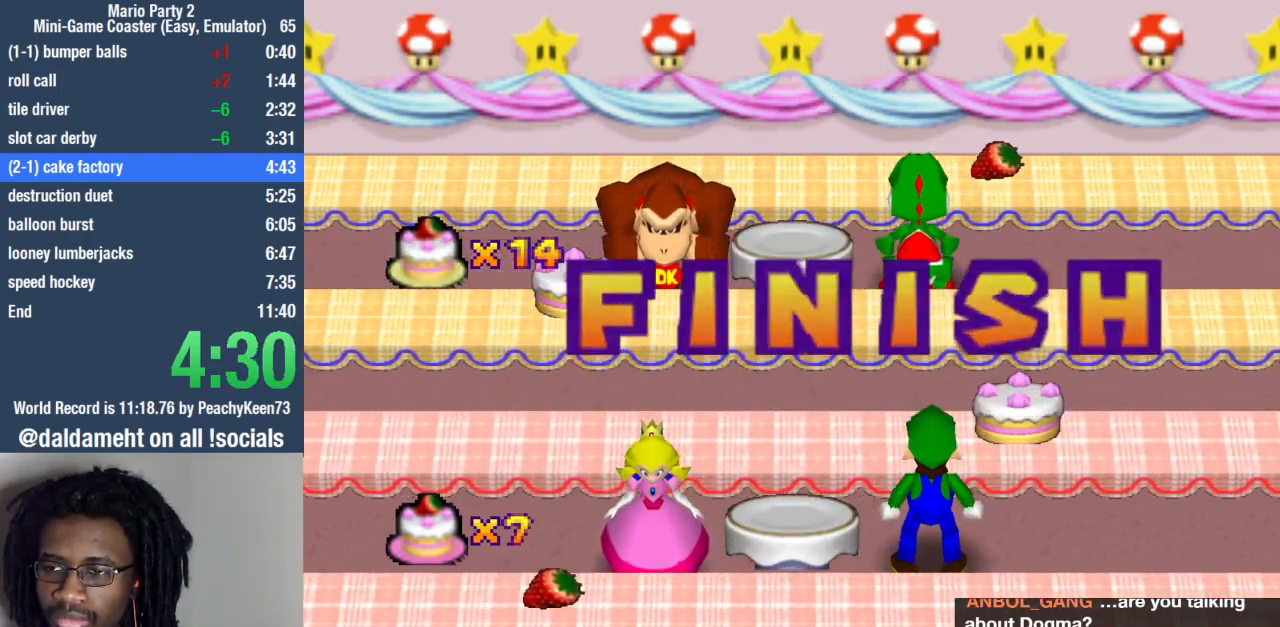
{"buttons": [], "left_stick": "center"}
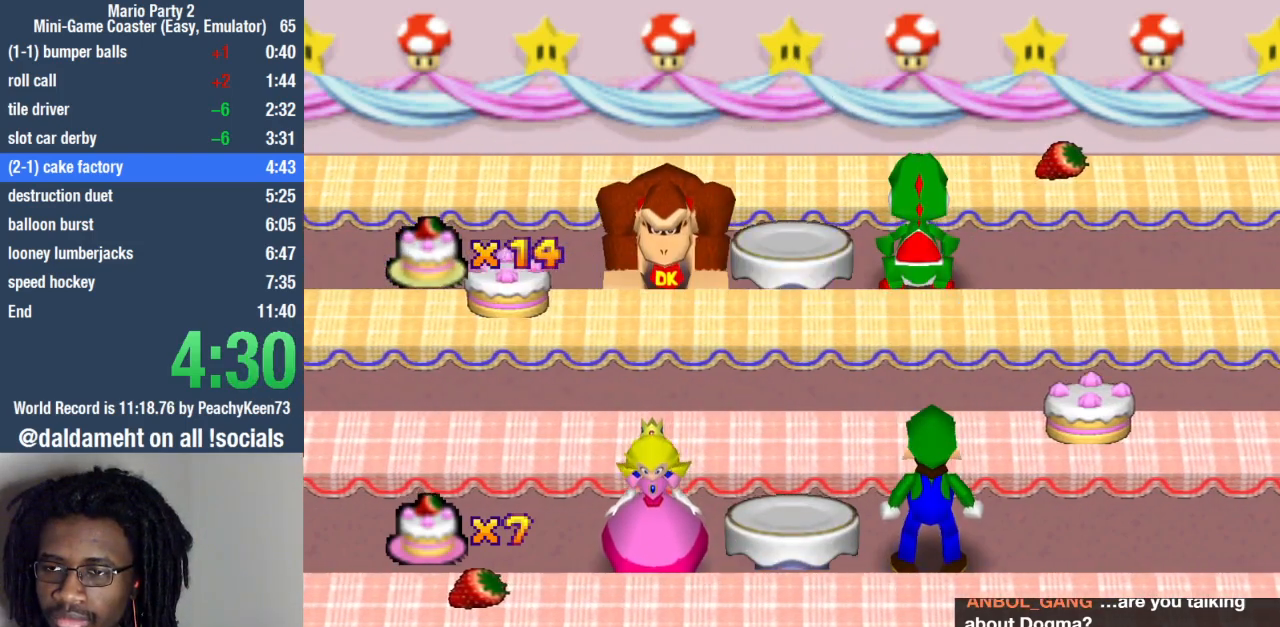
{"buttons": [], "left_stick": "up", "events": [[67, "left_stick", "up"], [133, "left_stick", "center"], [233, "left_stick", "up"], [367, "left_stick", "center"], [433, "left_stick", "up"]]}
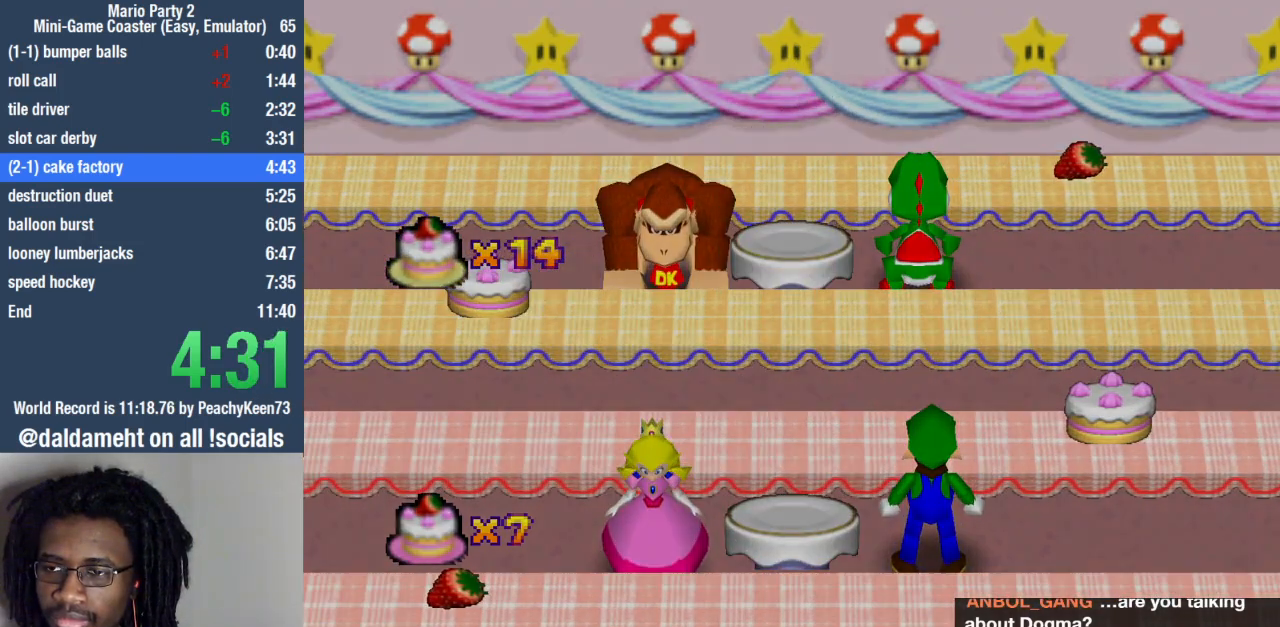
{"buttons": [], "left_stick": "up"}
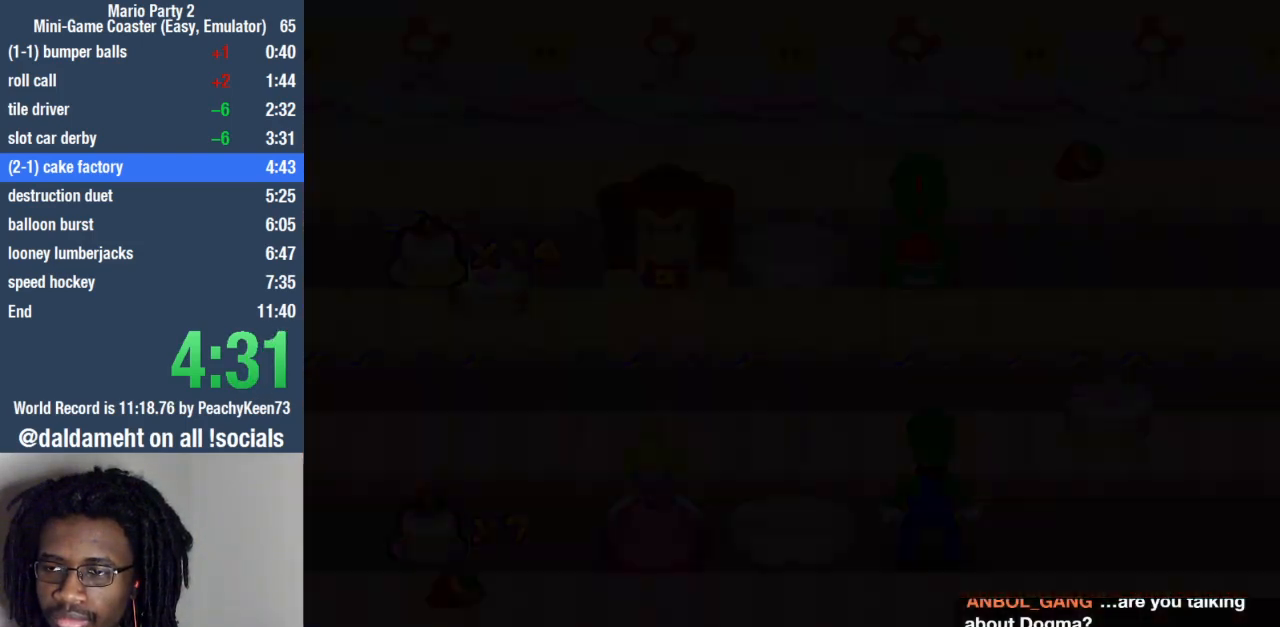
{"buttons": [], "left_stick": "up", "events": [[100, "left_stick", "center"], [200, "left_stick", "up"], [300, "left_stick", "center"], [500, "left_stick", "up"]]}
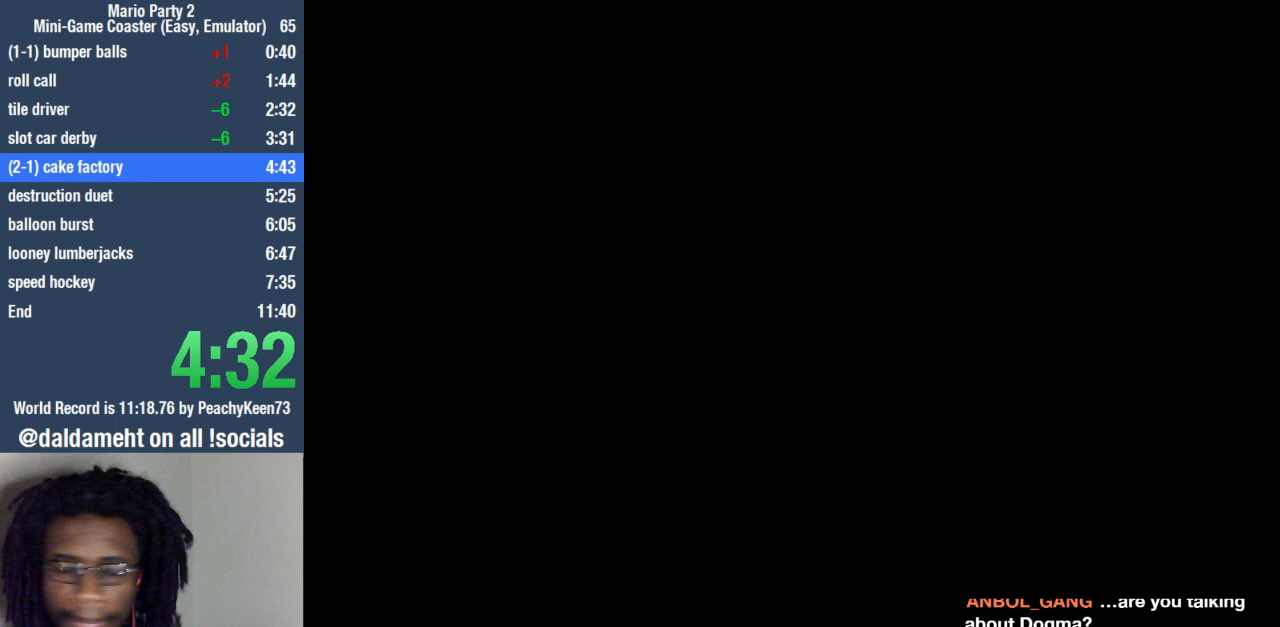
{"buttons": [], "left_stick": "center"}
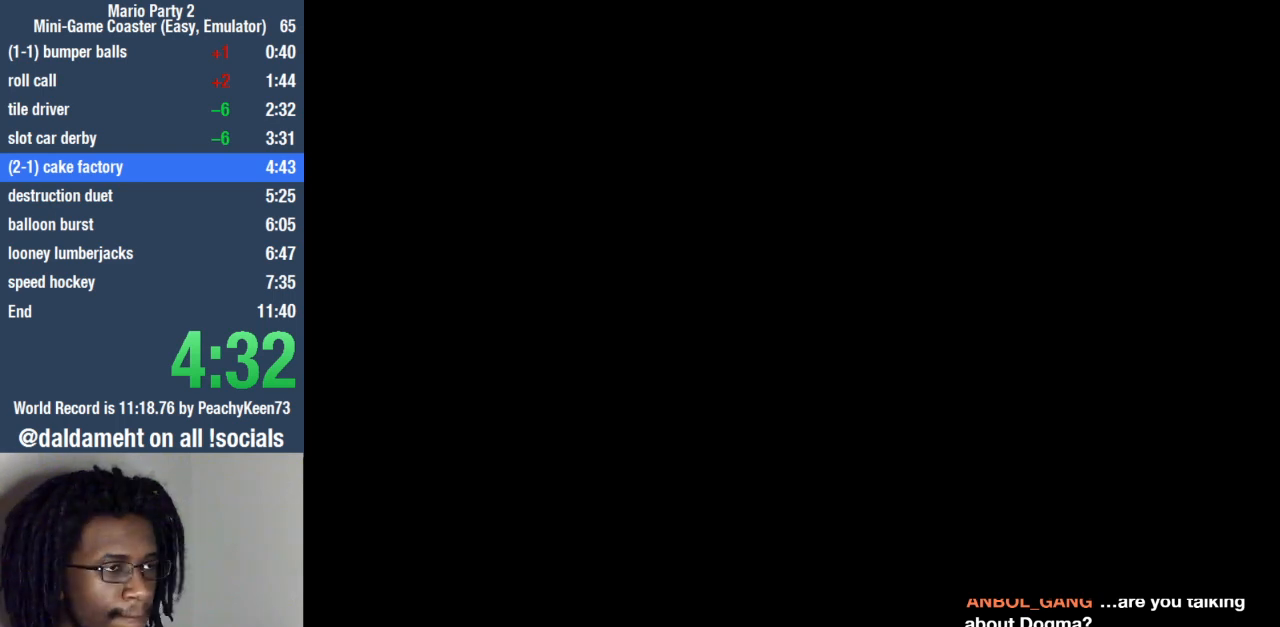
{"buttons": [], "left_stick": "center", "events": [[167, "left_stick", "up"], [267, "left_stick", "center"]]}
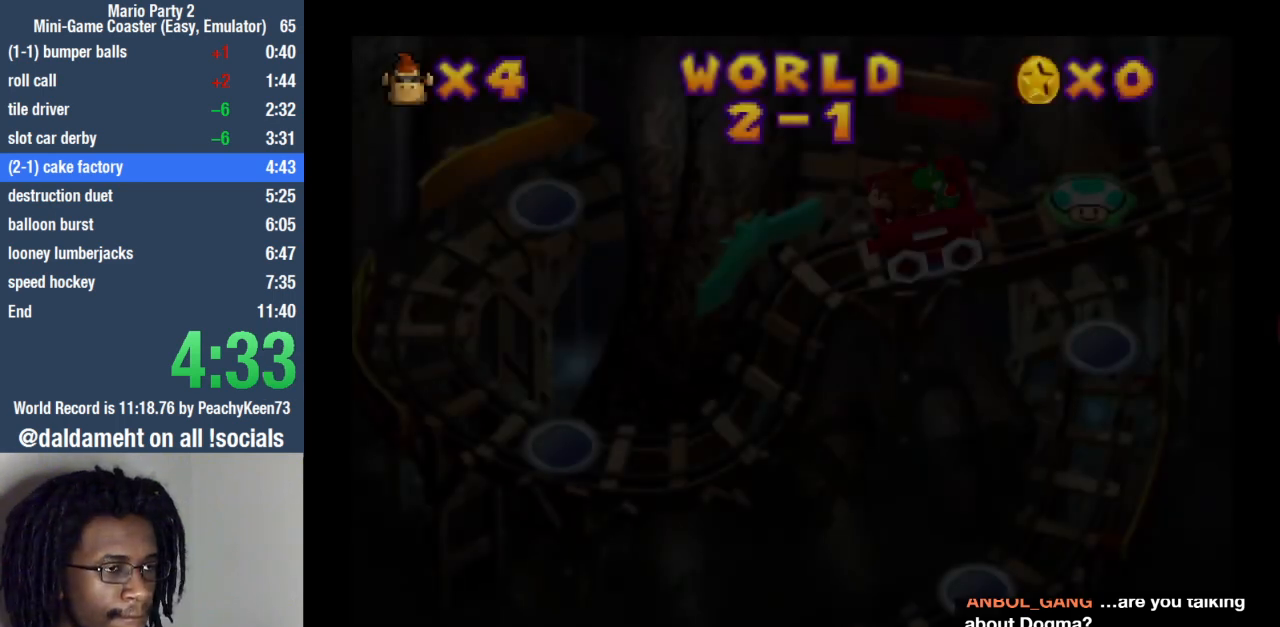
{"buttons": [], "left_stick": "up", "events": [[67, "left_stick", "up"], [200, "left_stick", "center"], [500, "left_stick", "up"]]}
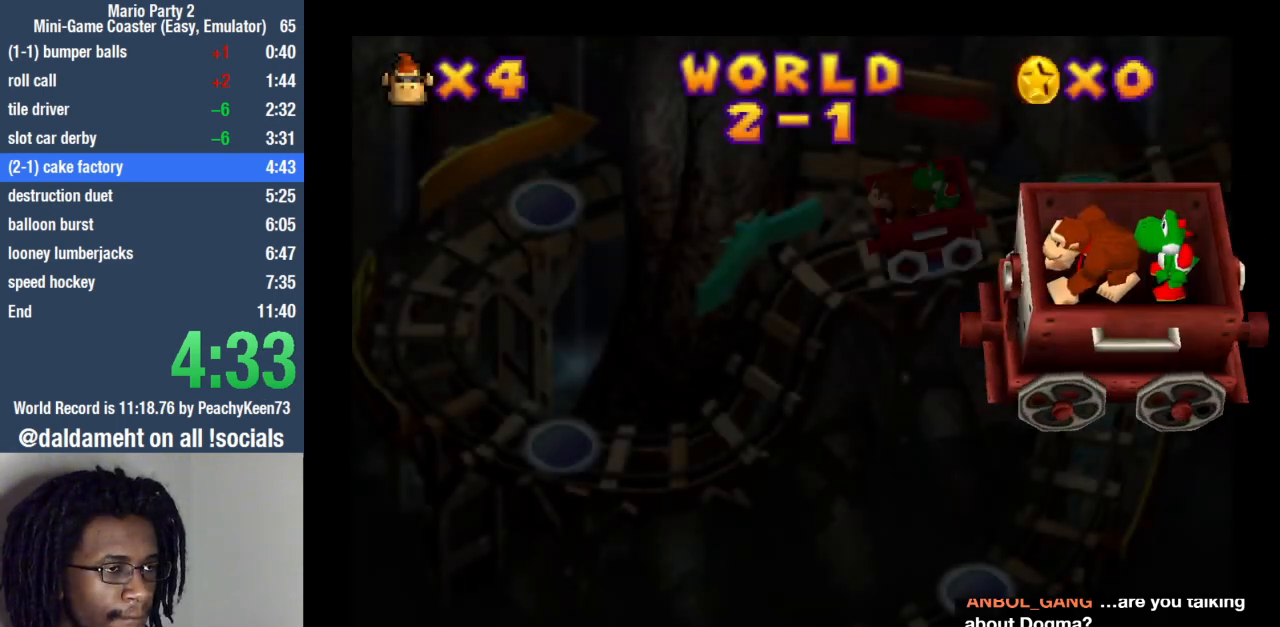
{"buttons": [], "left_stick": "up", "events": [[167, "left_stick", "center"], [433, "left_stick", "up"]]}
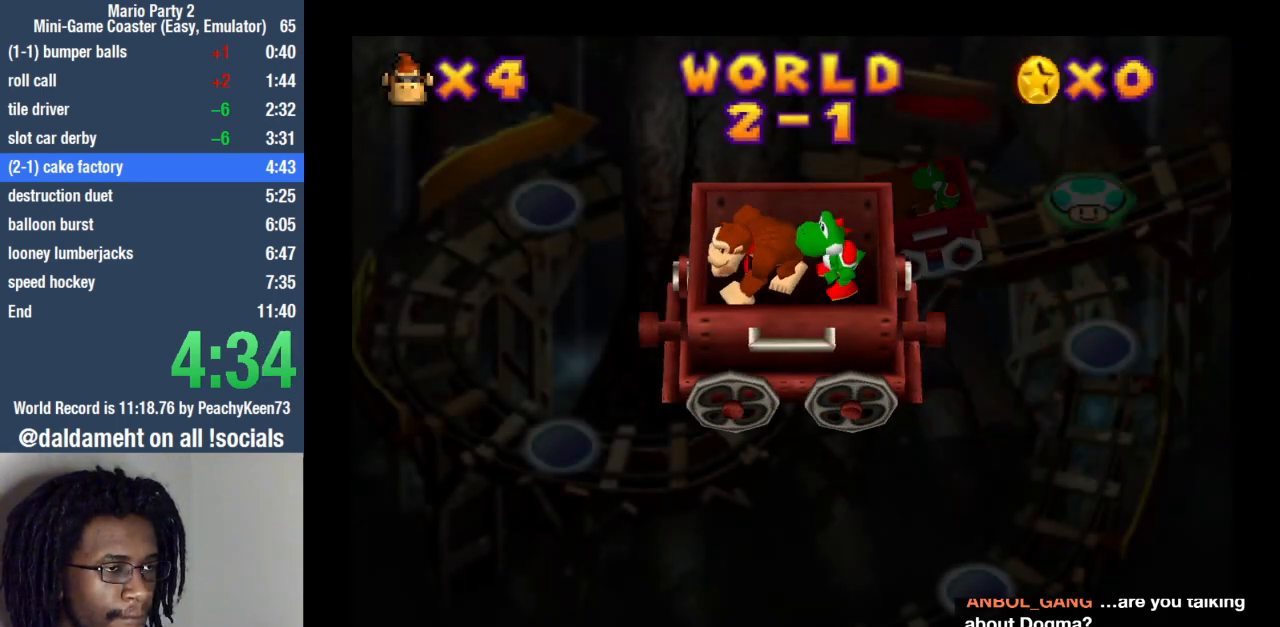
{"buttons": [], "left_stick": "center", "events": [[100, "left_stick", "center"], [367, "left_stick", "up"], [500, "left_stick", "center"]]}
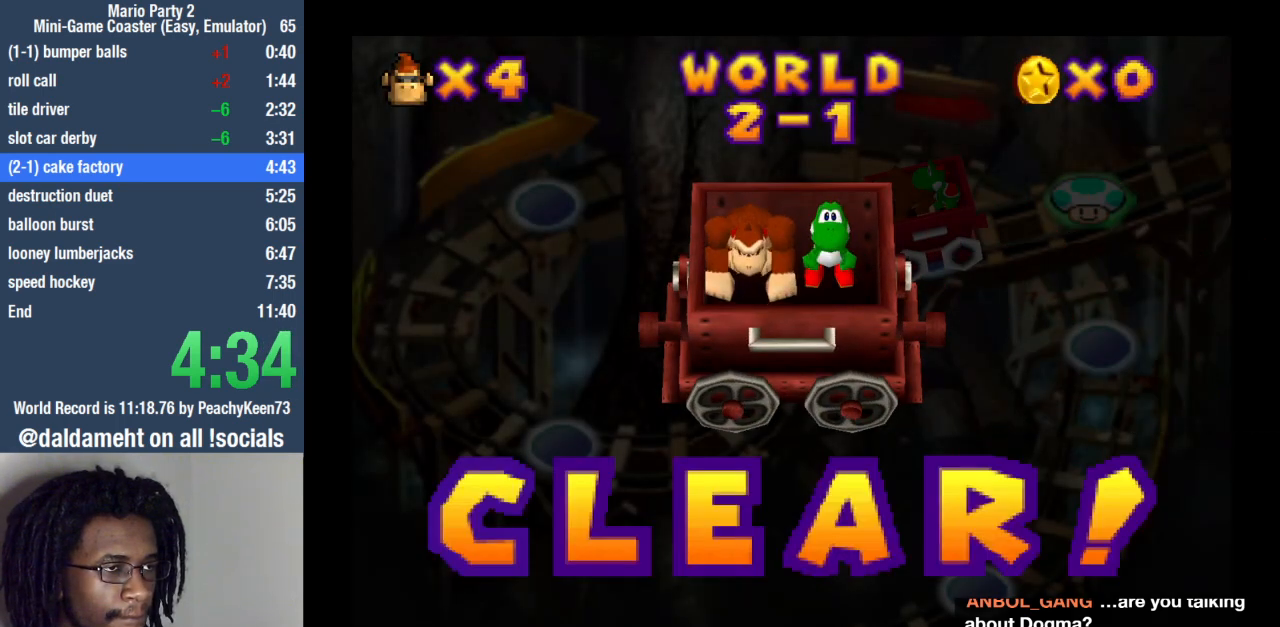
{"buttons": [], "left_stick": "center", "events": [[167, "left_stick", "up"], [300, "left_stick", "center"]]}
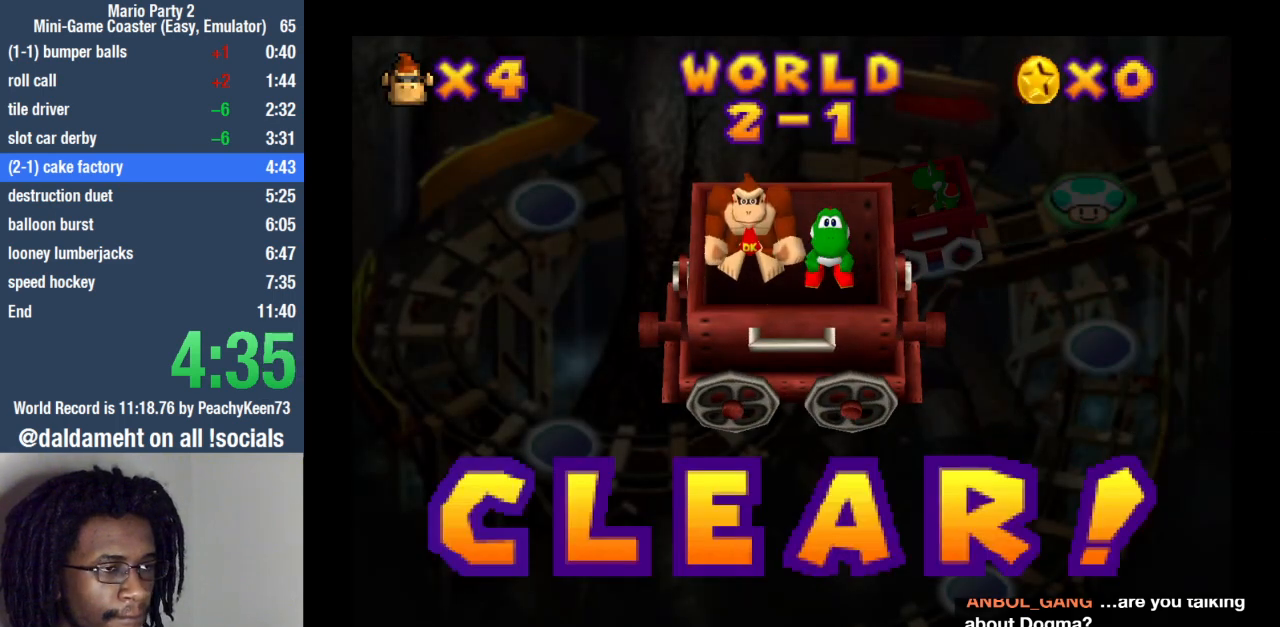
{"buttons": [], "left_stick": "center", "events": []}
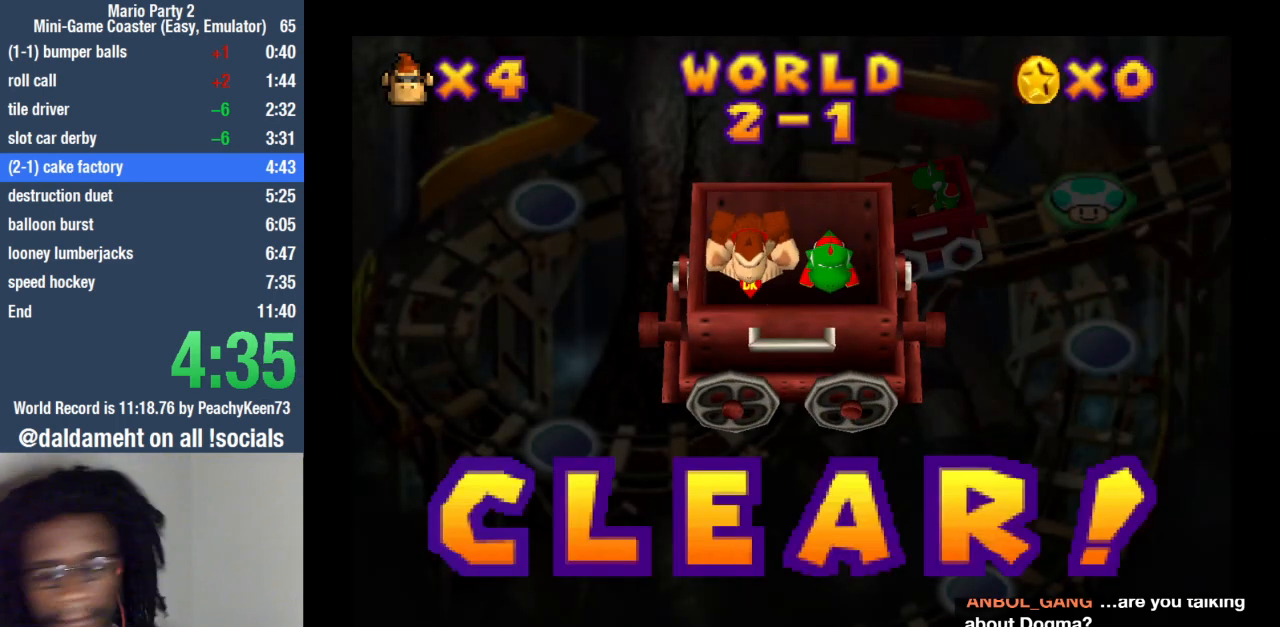
{"buttons": [], "left_stick": "center", "events": []}
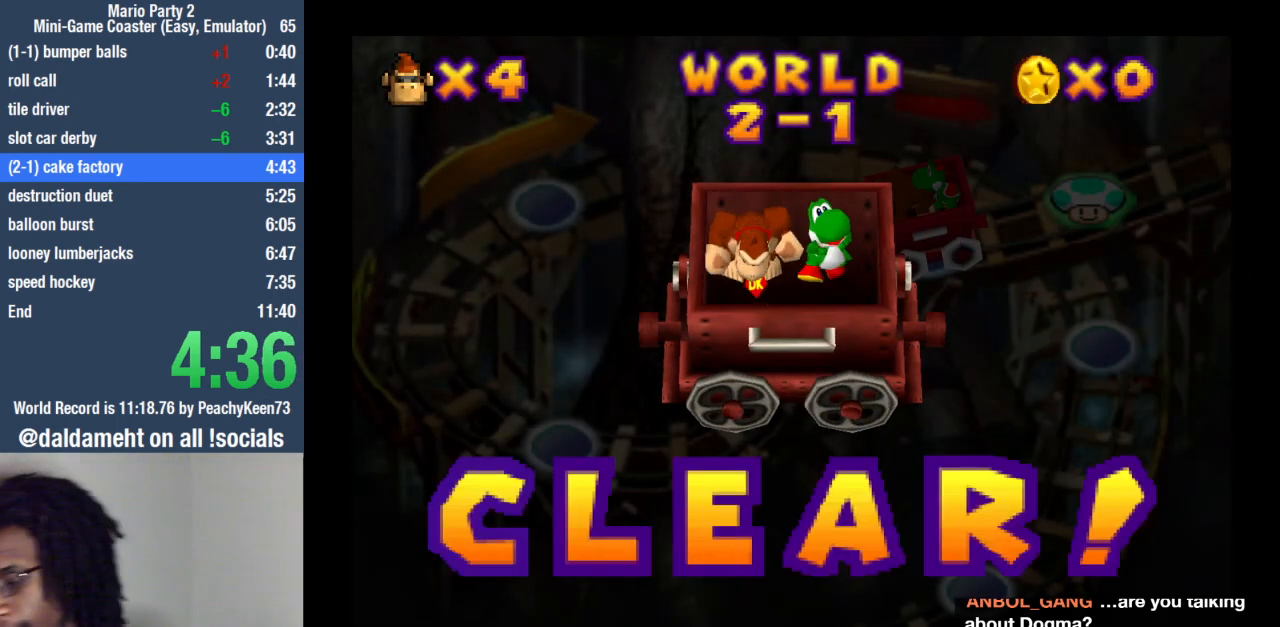
{"buttons": [], "left_stick": "center", "events": []}
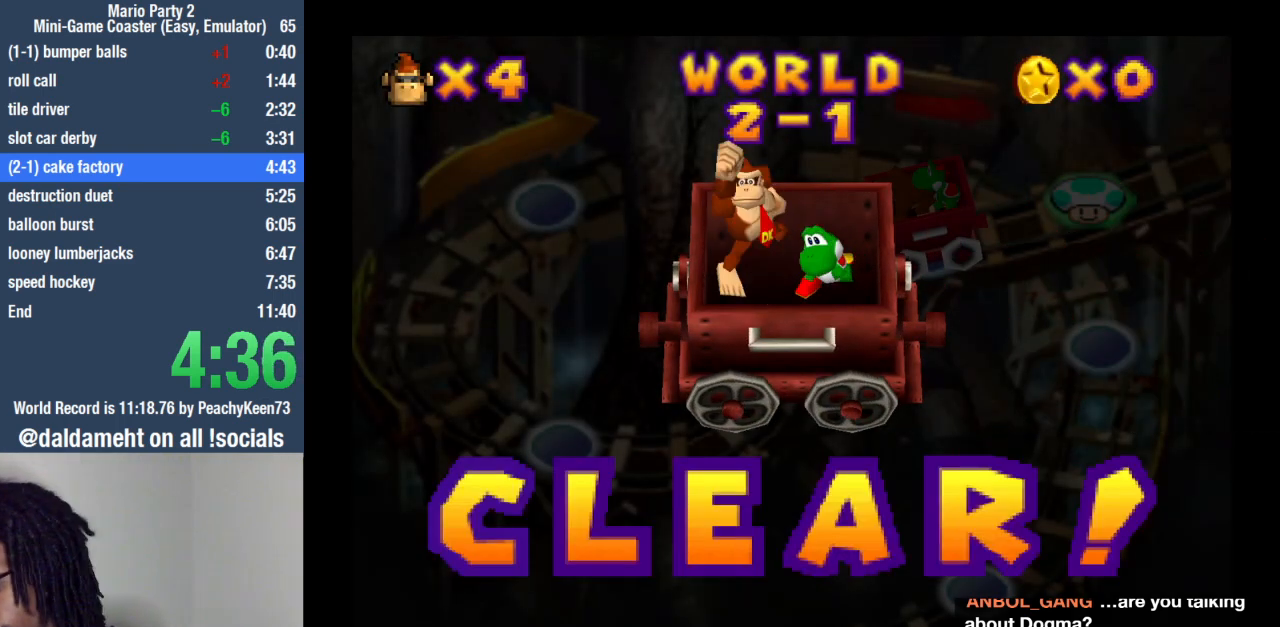
{"buttons": [], "left_stick": "center", "events": []}
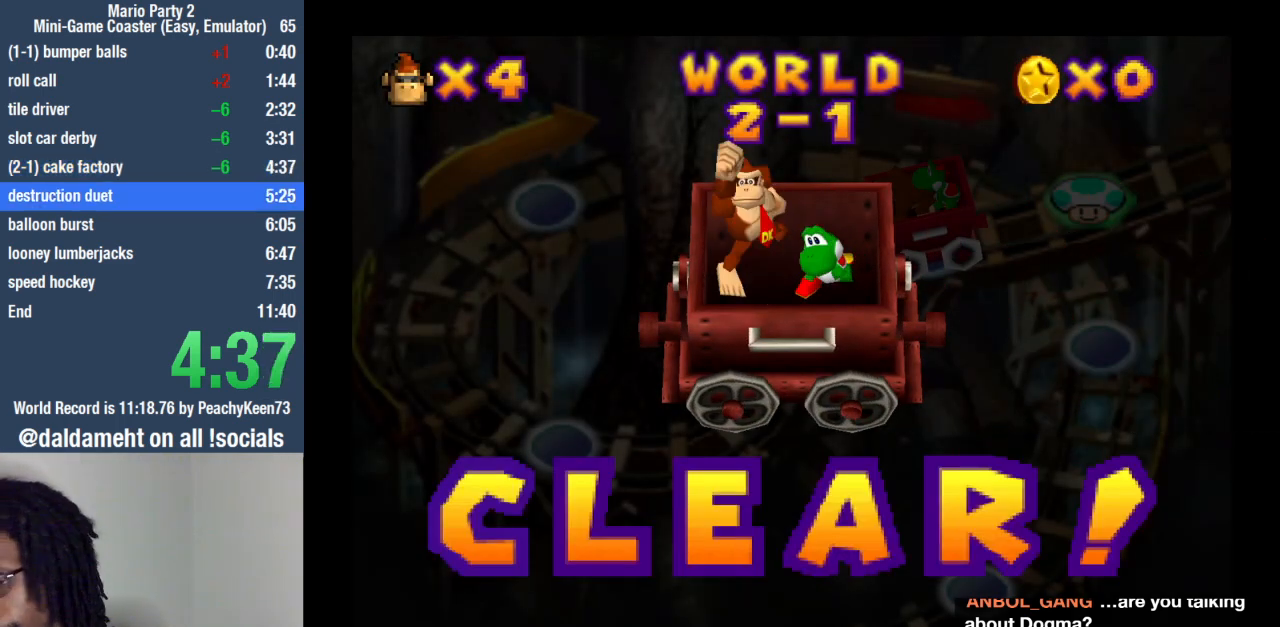
{"buttons": [], "left_stick": "center", "events": []}
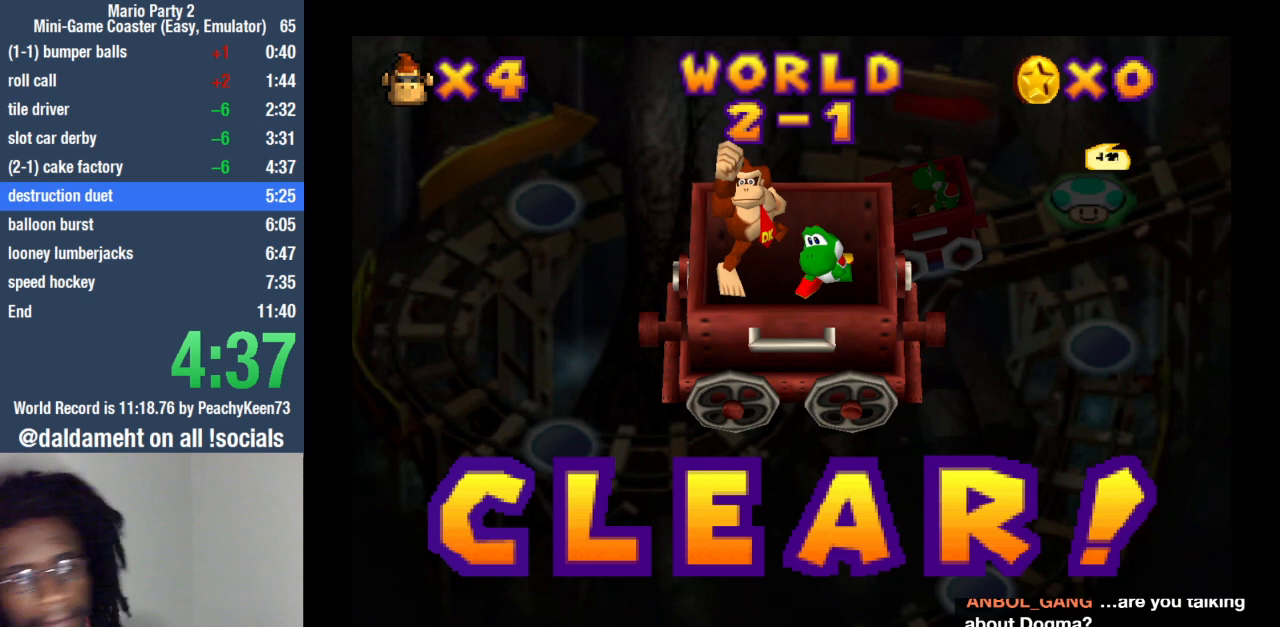
{"buttons": [], "left_stick": "center", "events": []}
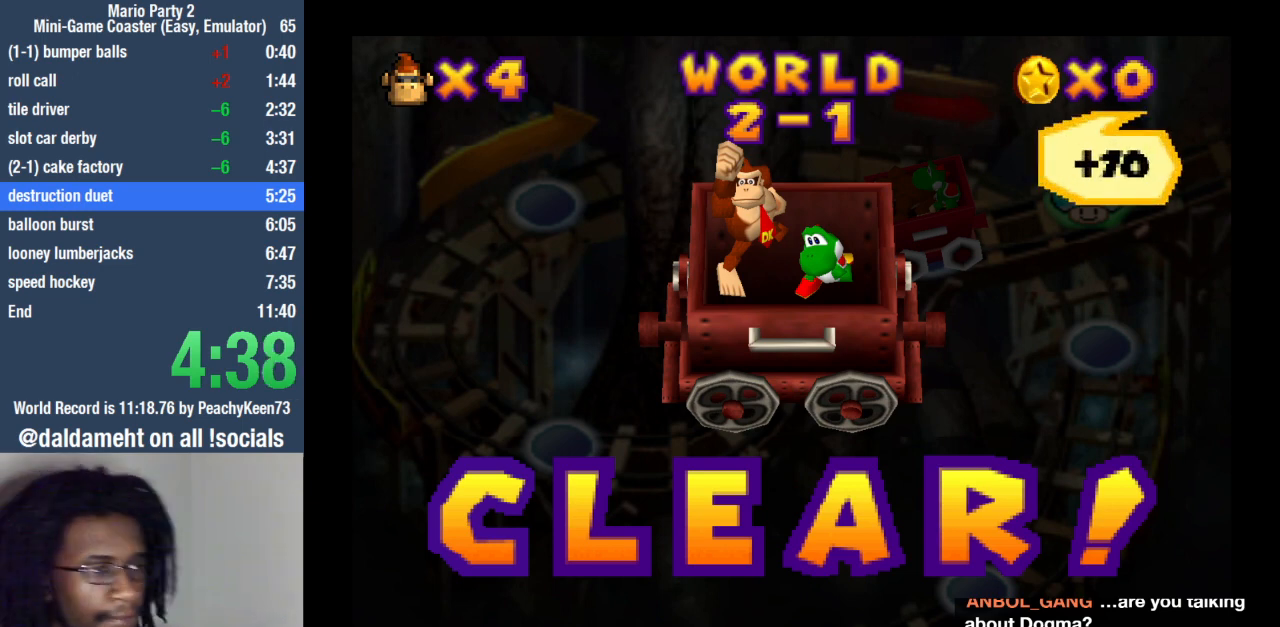
{"buttons": [], "left_stick": "down-right", "events": [[67, "SQUARE", "down"], [133, "SQUARE", "up"], [200, "SQUARE", "down"], [300, "SQUARE", "up"], [367, "left_stick", "up-right"], [500, "left_stick", "down-right"]]}
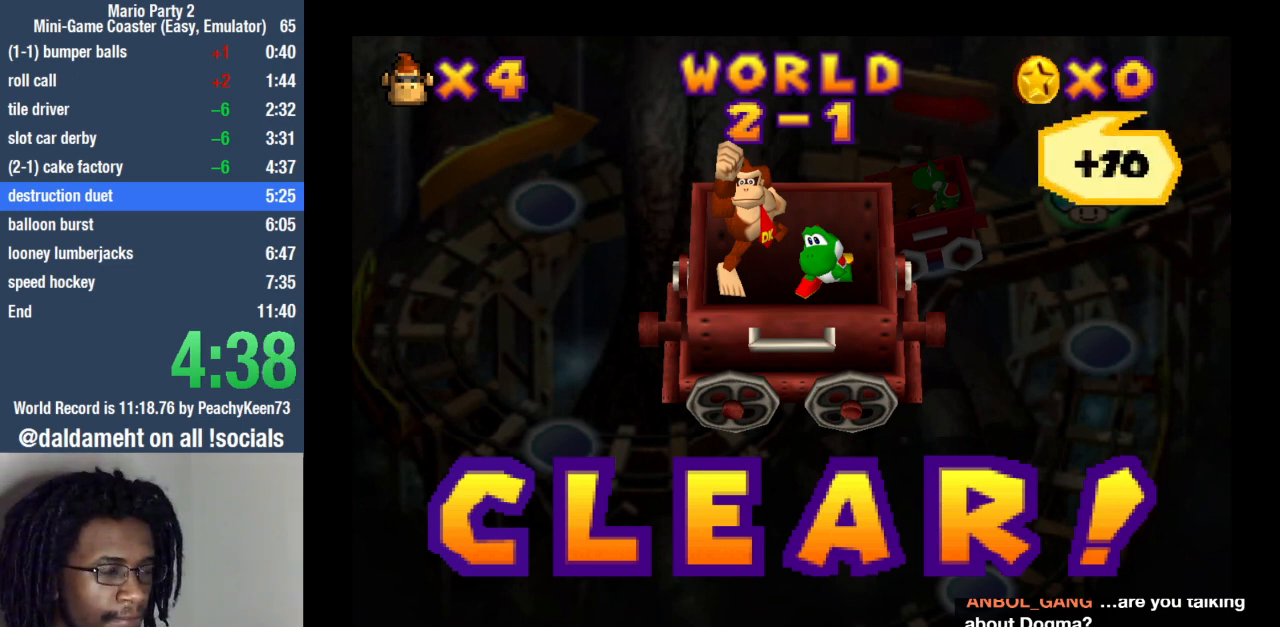
{"buttons": [], "left_stick": "up", "events": [[67, "left_stick", "down-left"], [200, "left_stick", "up"], [267, "left_stick", "right"], [333, "left_stick", "down"], [500, "left_stick", "up"]]}
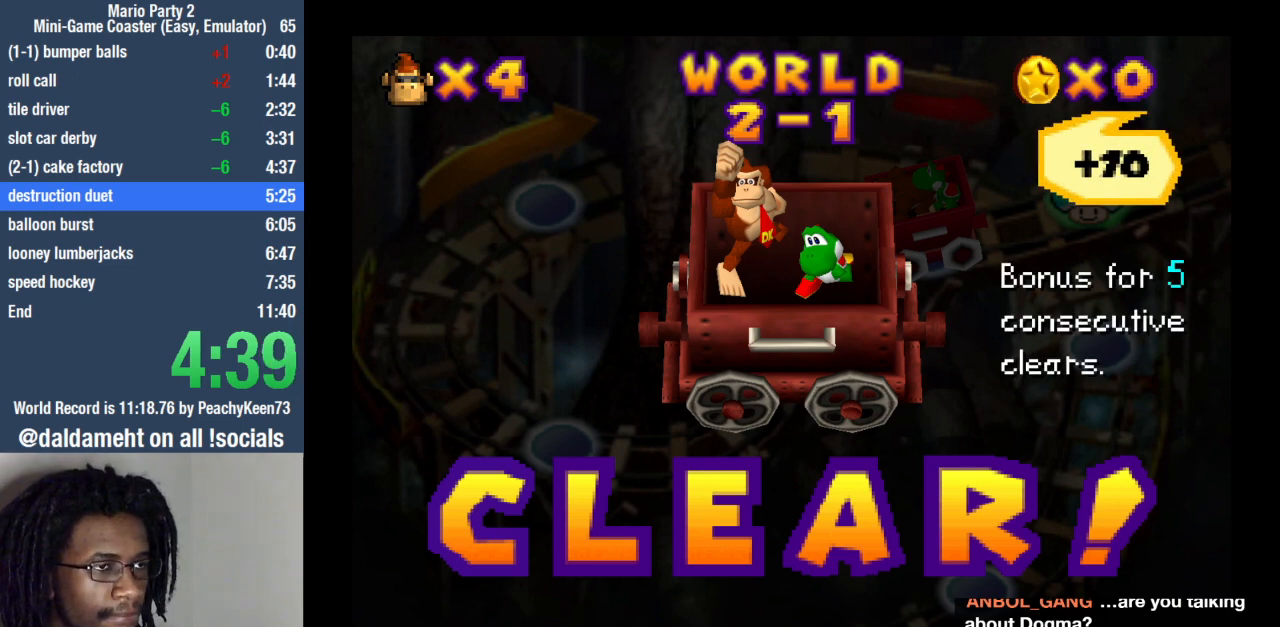
{"buttons": [], "left_stick": "center", "events": [[100, "left_stick", "center"]]}
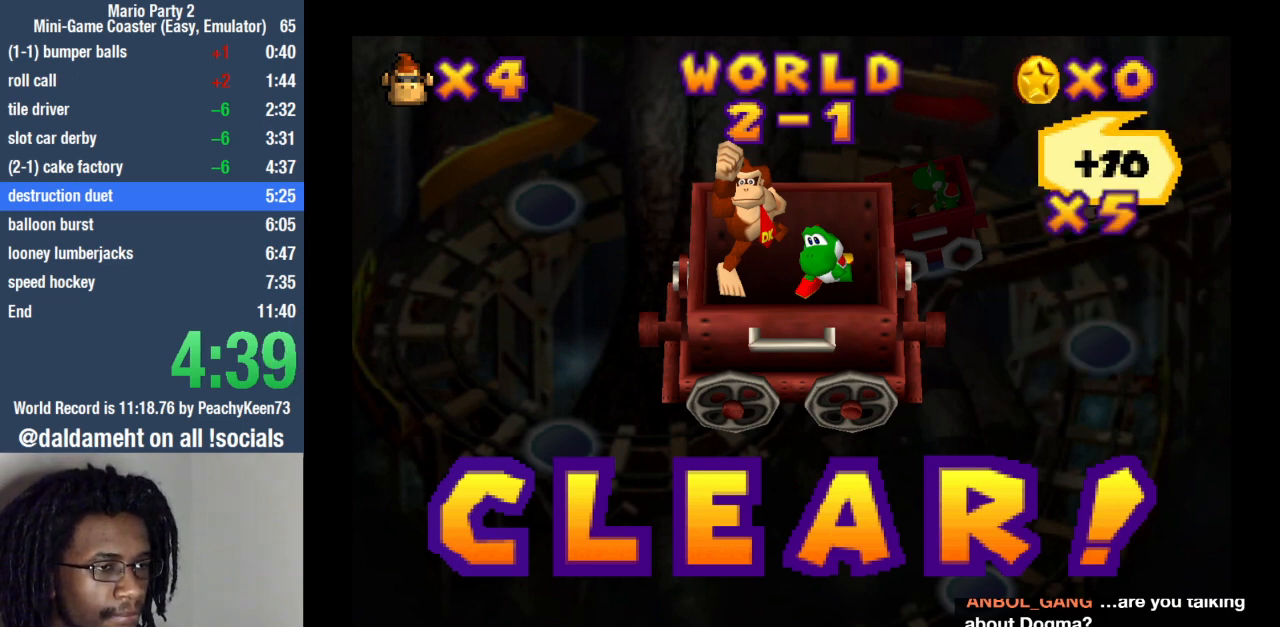
{"buttons": [], "left_stick": "center", "events": []}
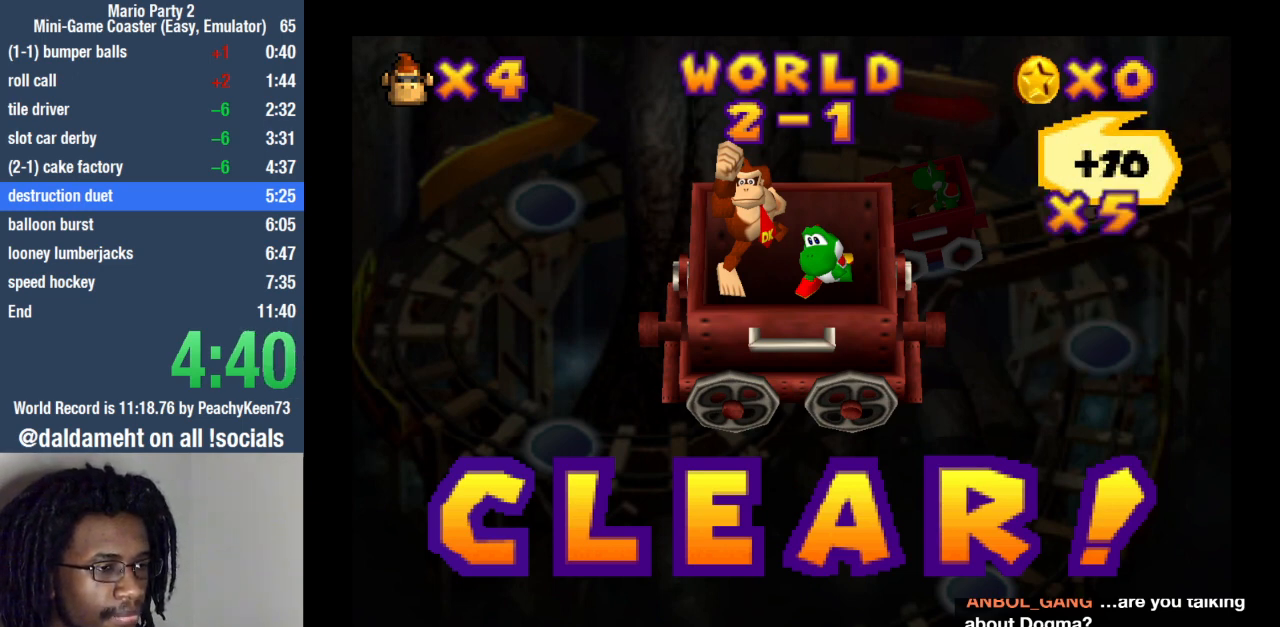
{"buttons": [], "left_stick": "center", "events": [[33, "SQUARE", "down"], [100, "SQUARE", "up"], [167, "SQUARE", "down"], [267, "SQUARE", "up"]]}
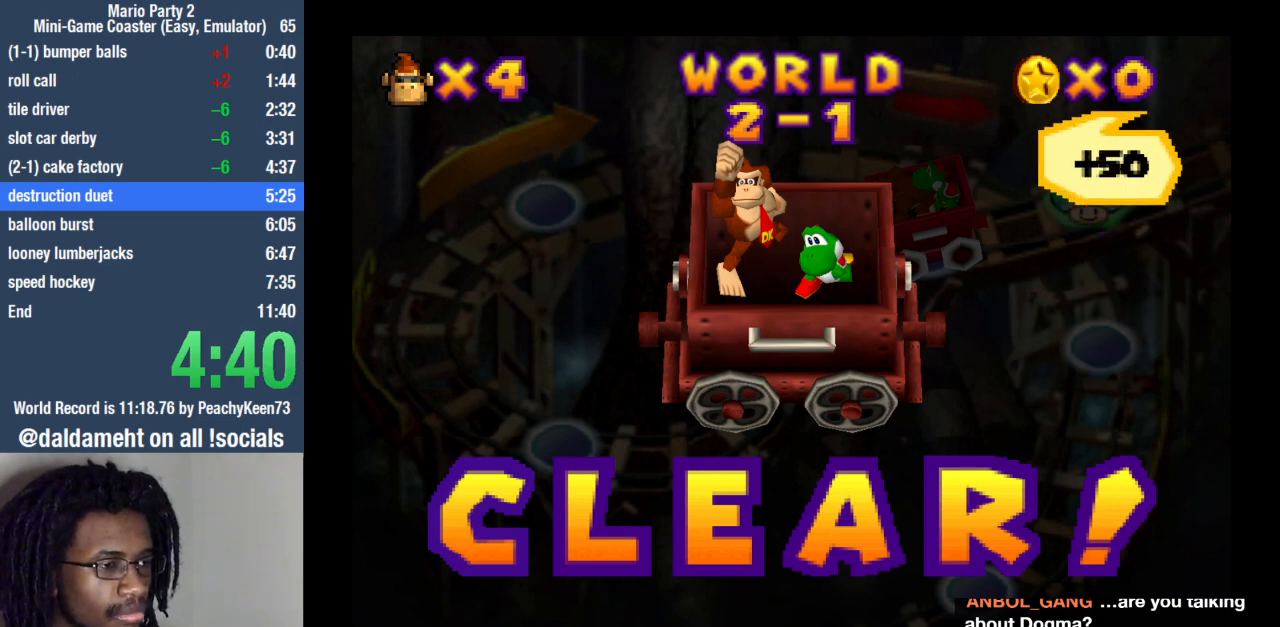
{"buttons": [], "left_stick": "center", "events": []}
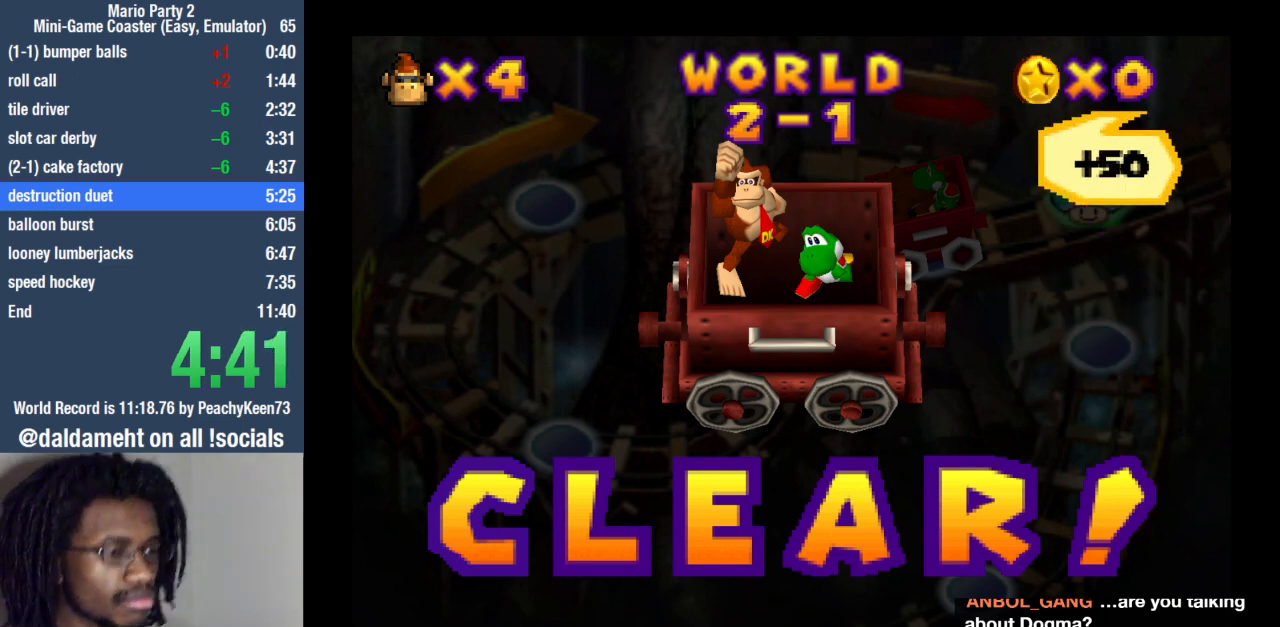
{"buttons": [], "left_stick": "center", "events": []}
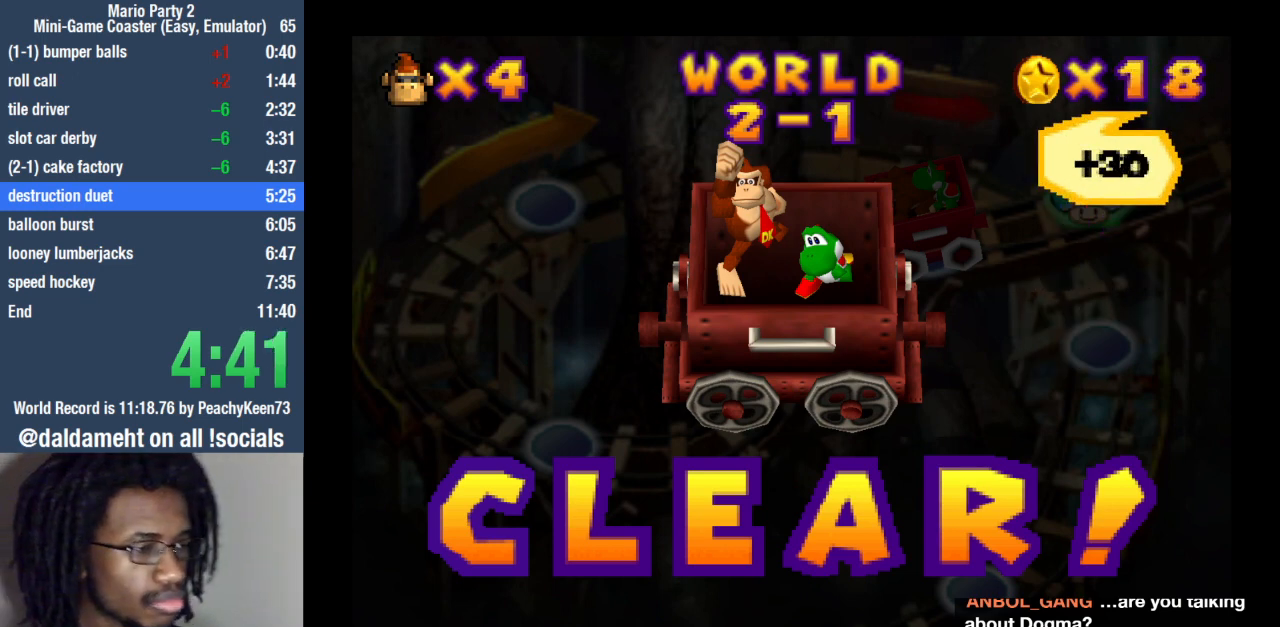
{"buttons": [], "left_stick": "center", "events": []}